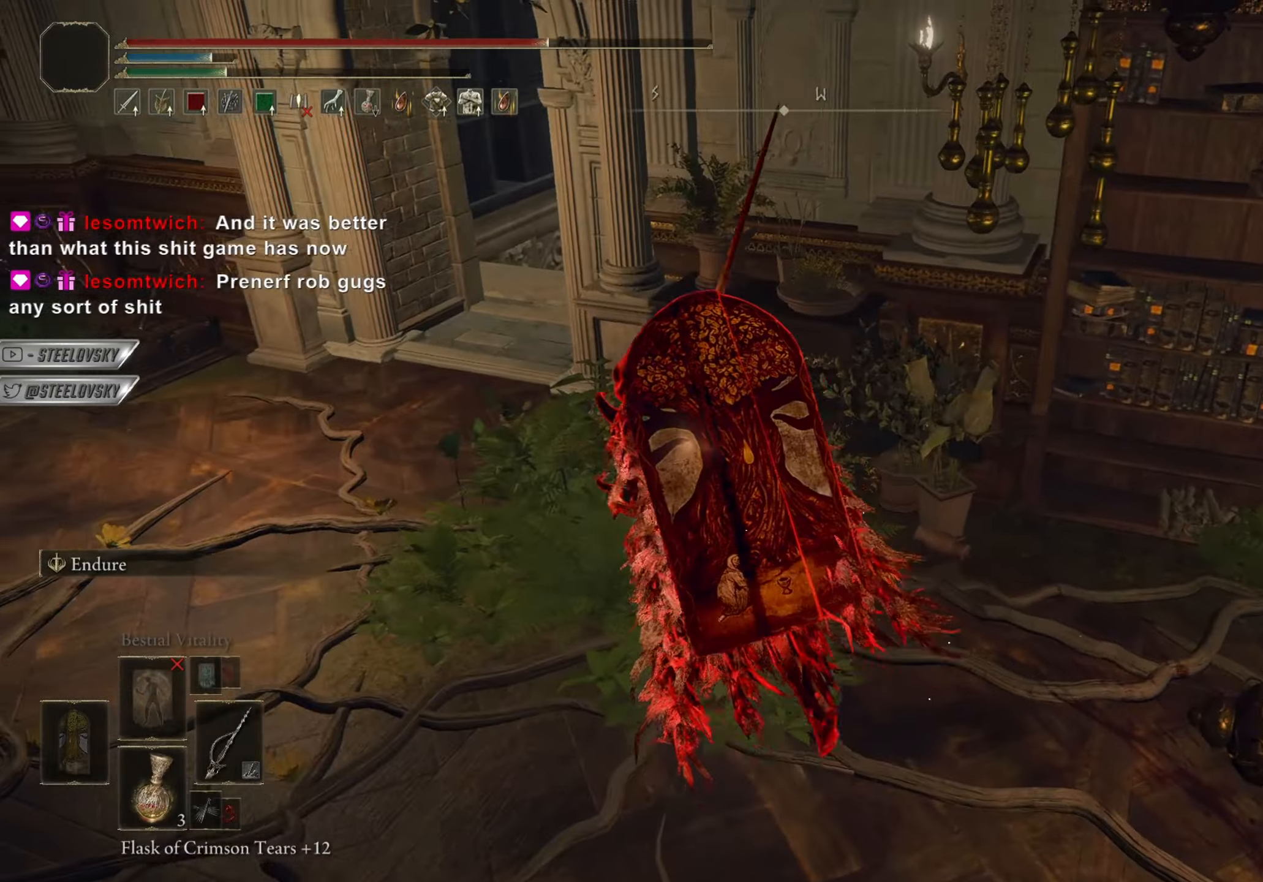
Gameplay with a controller (PlayStation layout); each line is a JSON object with the inputs held at the frame after it. "events" lists button and stick changes between this image and that frame as [ms after this image, input, new state], when the widget could be followed in between. Not read: START.
{"buttons": ["CIRCLE"], "left_stick": "up", "right_stick": "down-right", "events": []}
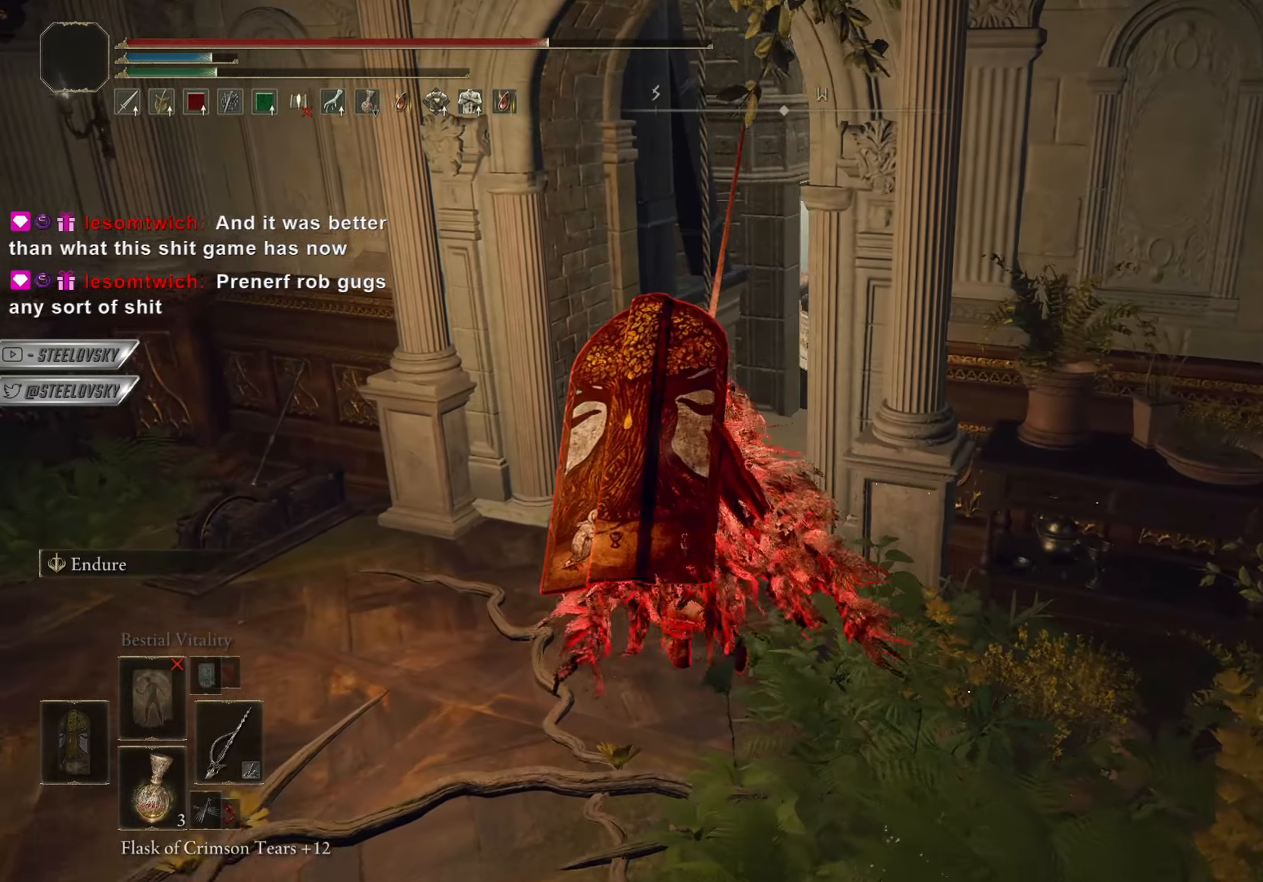
{"buttons": [], "left_stick": "up", "right_stick": "down-right", "events": [[83, "CIRCLE", "up"]]}
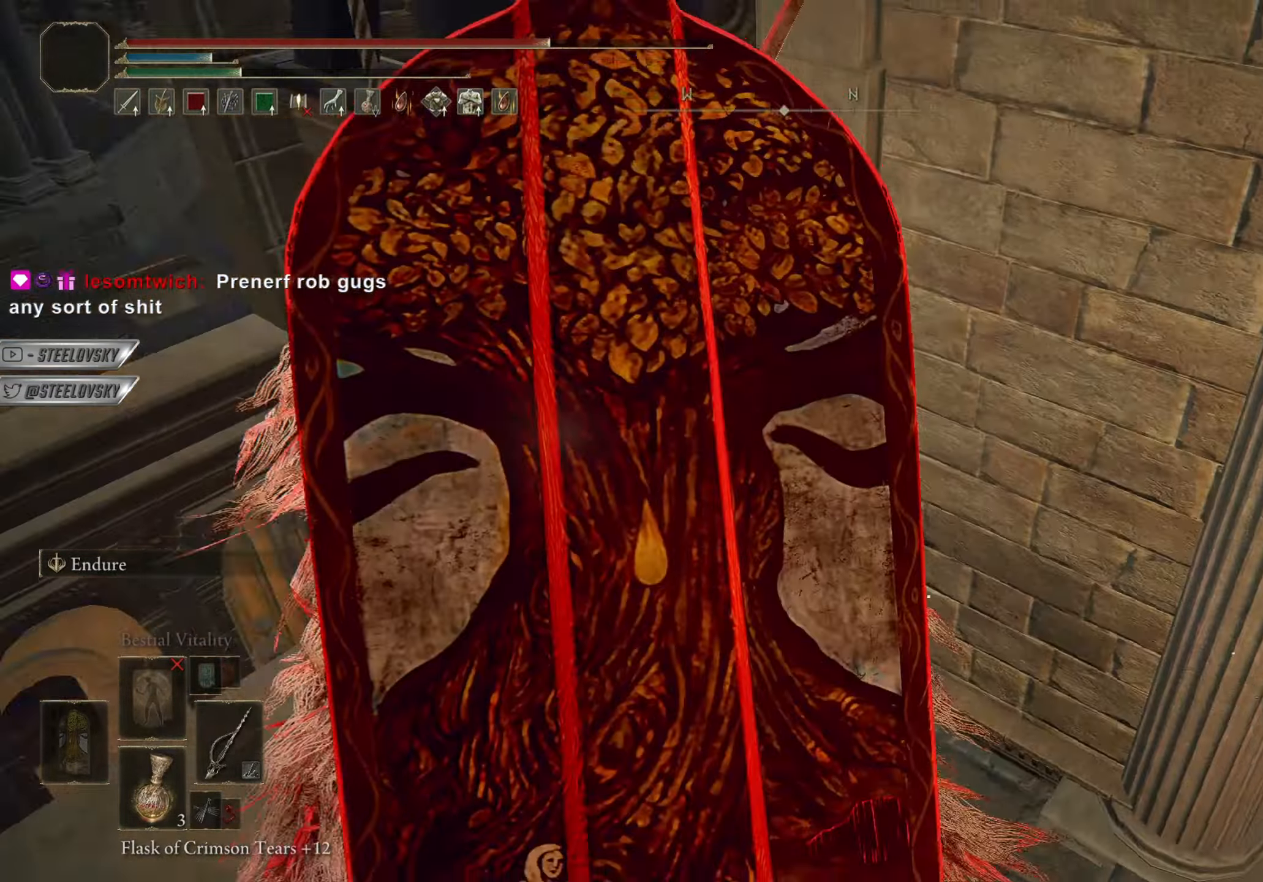
{"buttons": [], "left_stick": "center", "right_stick": "center", "events": [[100, "right_stick", "center"], [217, "TRIANGLE", "down"], [301, "TRIANGLE", "up"], [367, "TRIANGLE", "down"], [384, "left_stick", "center"], [467, "TRIANGLE", "up"]]}
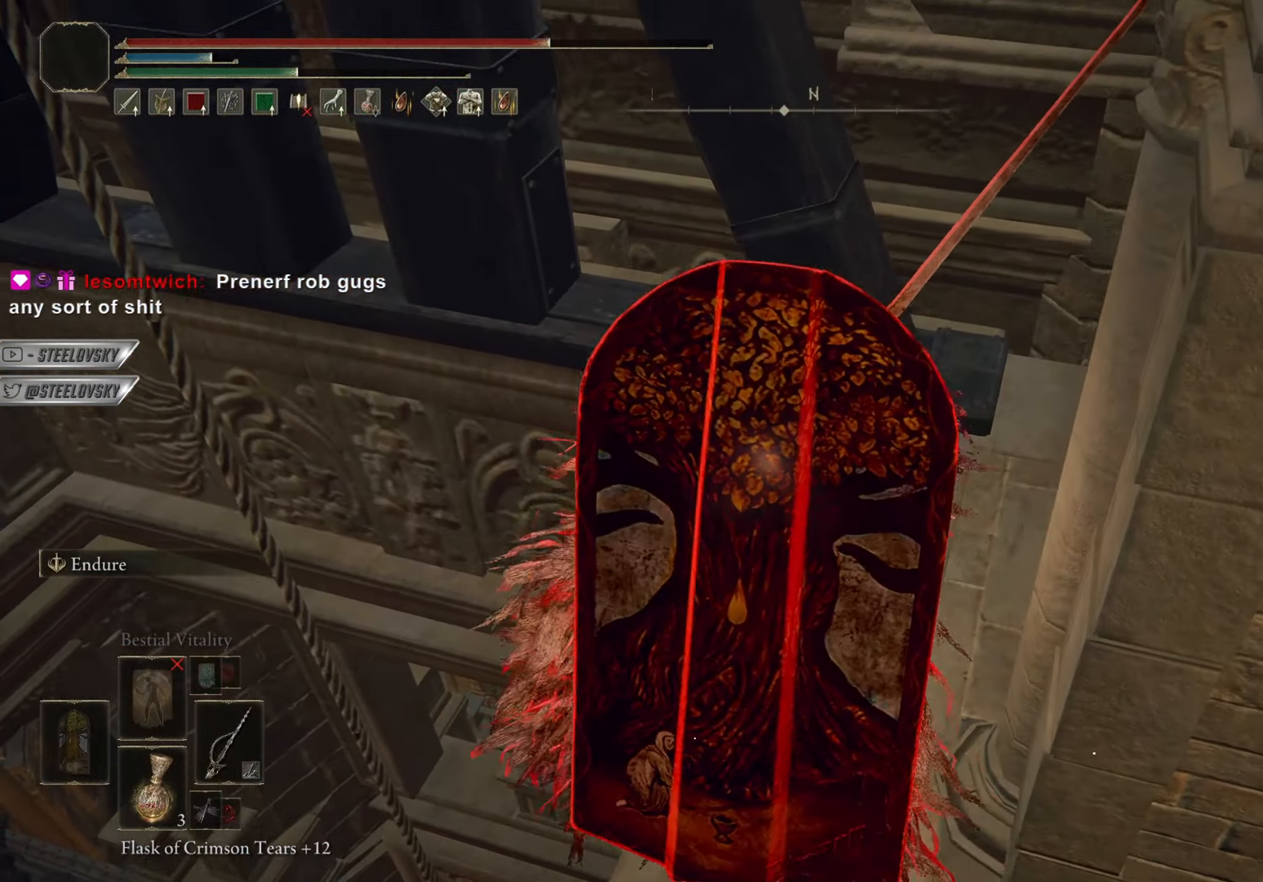
{"buttons": [], "left_stick": "right", "right_stick": "center", "events": [[117, "right_stick", "right"], [167, "left_stick", "down-right"], [383, "left_stick", "right"], [467, "right_stick", "center"]]}
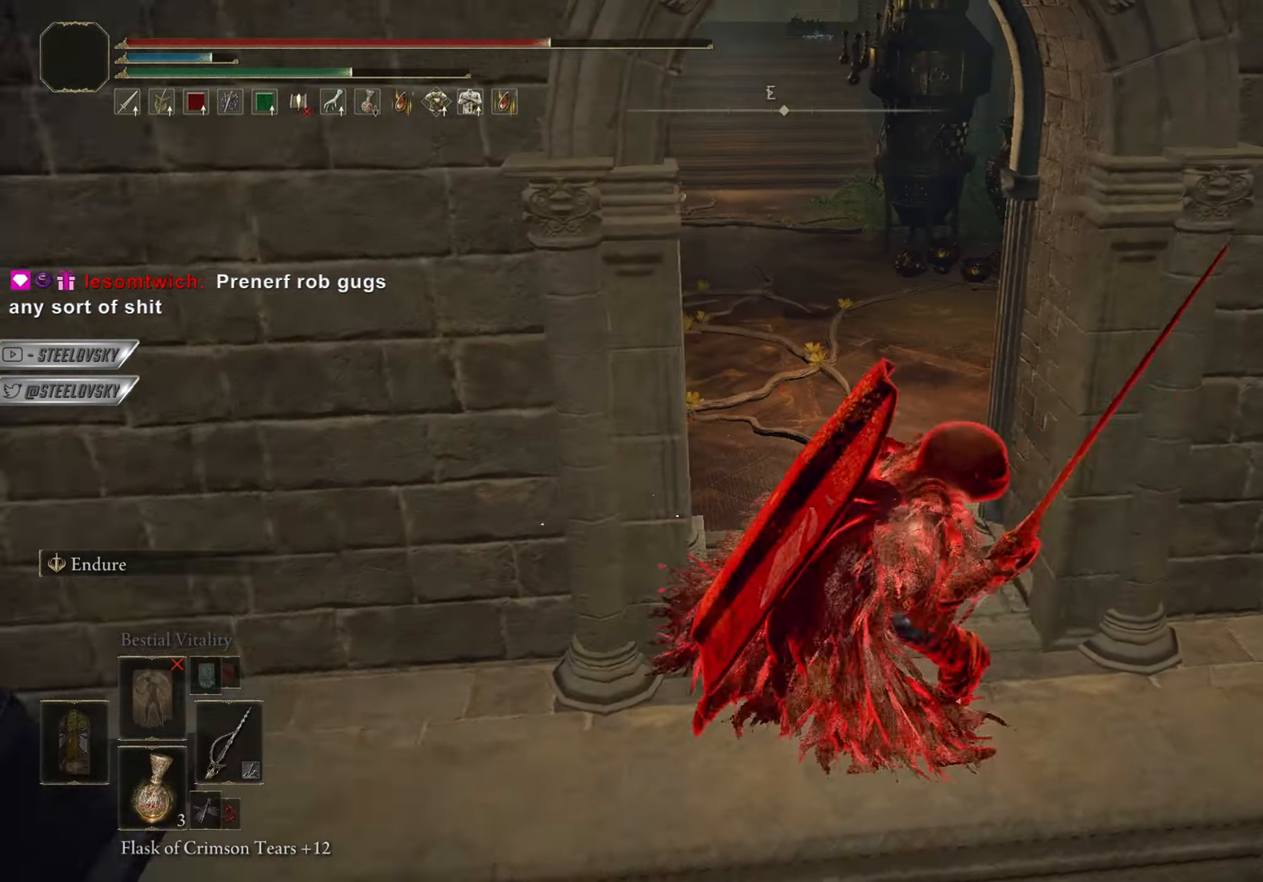
{"buttons": [], "left_stick": "up-left", "right_stick": "center", "events": [[100, "TRIANGLE", "down"], [134, "left_stick", "up-right"], [217, "TRIANGLE", "up"], [334, "TRIANGLE", "down"], [434, "TRIANGLE", "up"], [501, "left_stick", "up-left"]]}
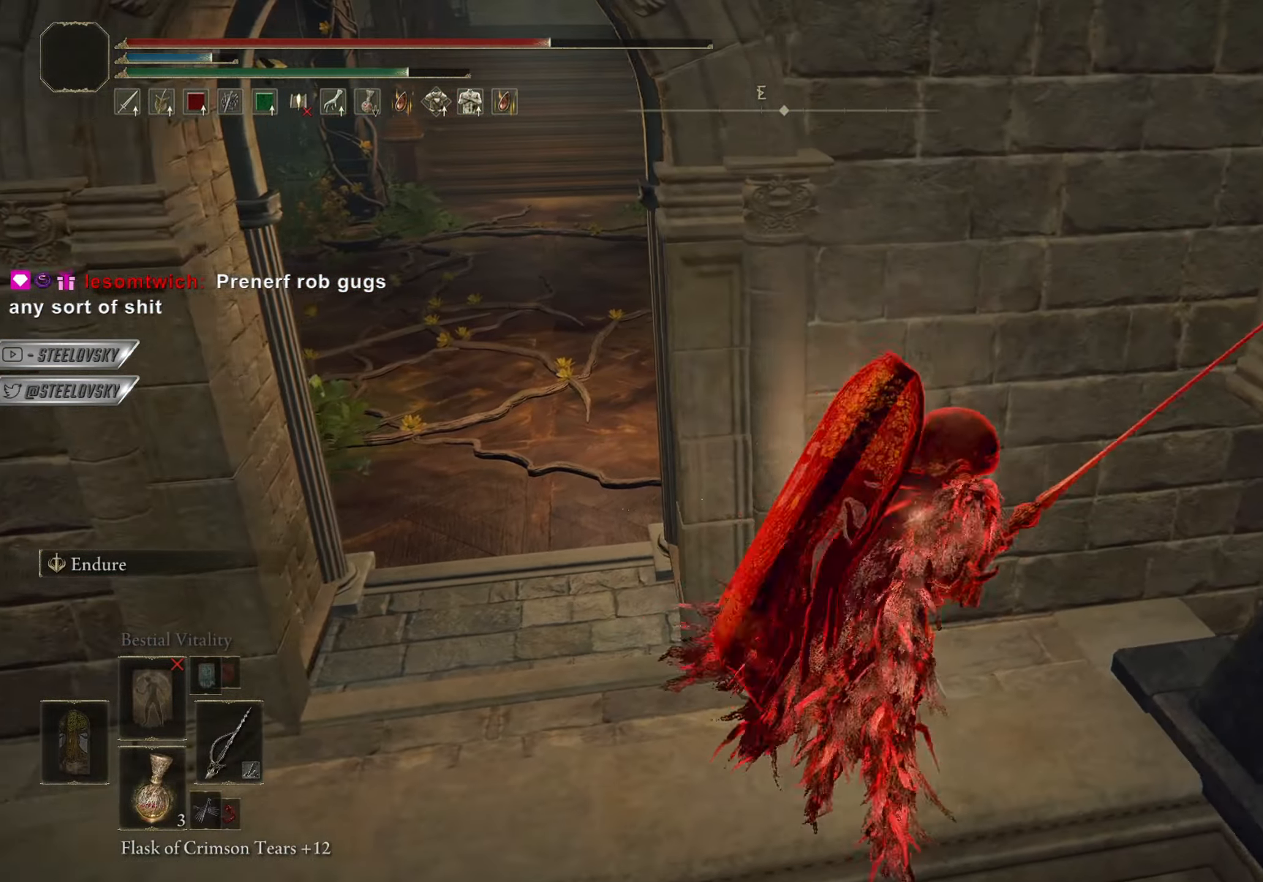
{"buttons": ["CIRCLE"], "left_stick": "up-left", "right_stick": "right", "events": [[50, "left_stick", "left"], [200, "CIRCLE", "down"], [250, "left_stick", "up-left"], [367, "right_stick", "right"]]}
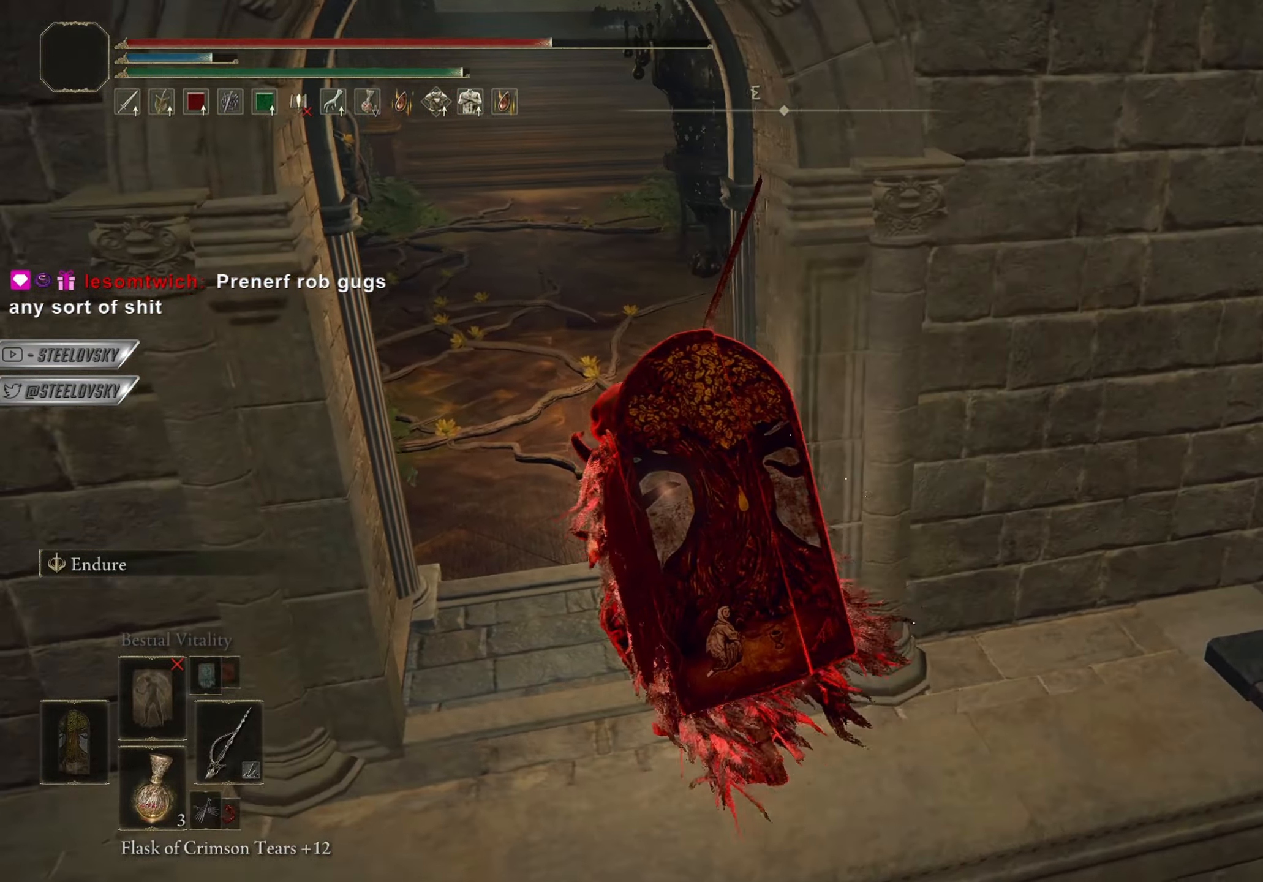
{"buttons": ["CIRCLE", "L1", "L3"], "left_stick": "up", "right_stick": "center", "events": [[17, "right_stick", "center"], [117, "L1", "down"], [150, "left_stick", "up"], [484, "L3", "down"]]}
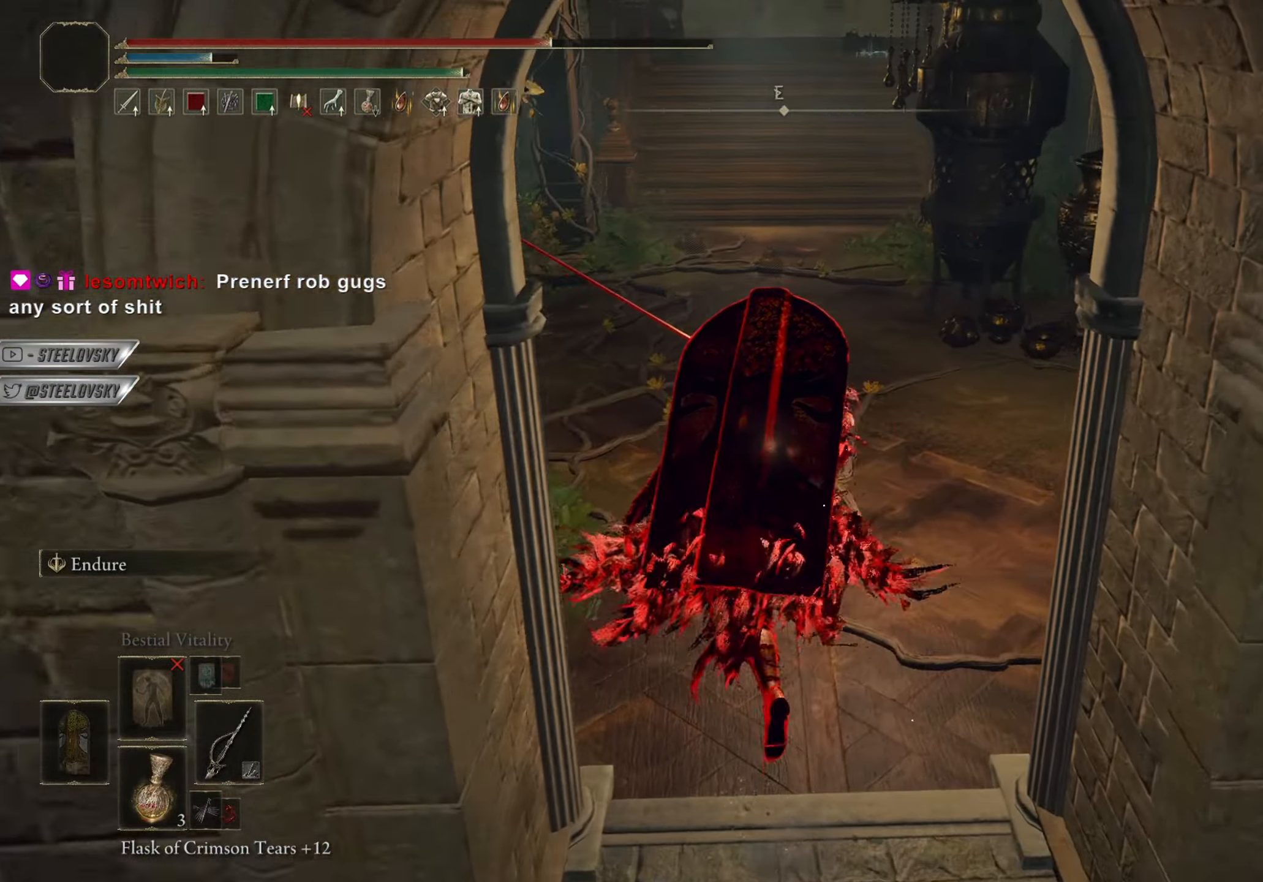
{"buttons": ["CIRCLE", "L1"], "left_stick": "up-right", "right_stick": "down-left", "events": [[16, "right_stick", "down-left"], [150, "L3", "up"], [150, "left_stick", "up-right"]]}
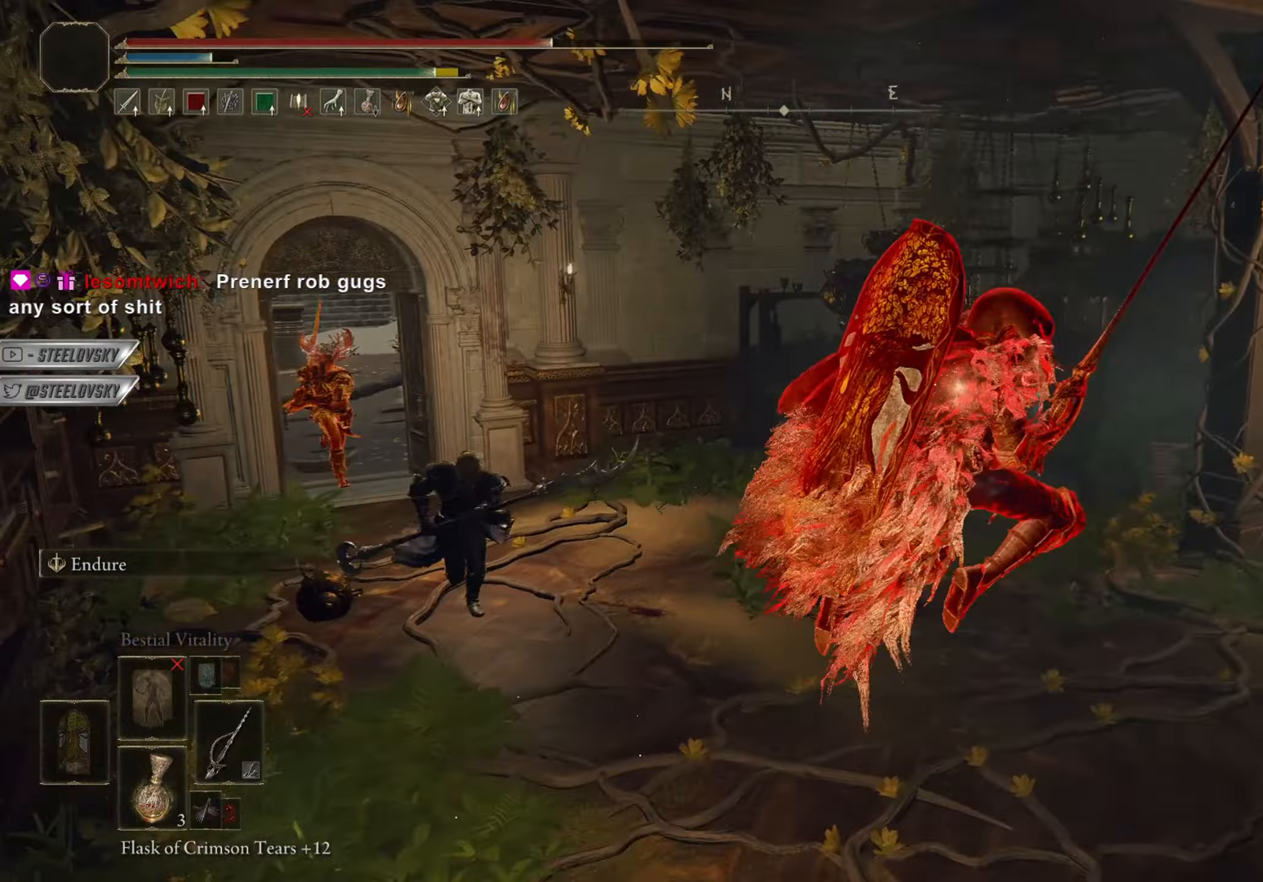
{"buttons": ["CIRCLE", "L1", "L3"], "left_stick": "up-right", "right_stick": "center", "events": [[17, "right_stick", "center"], [167, "right_stick", "right"], [334, "right_stick", "center"], [451, "L3", "down"]]}
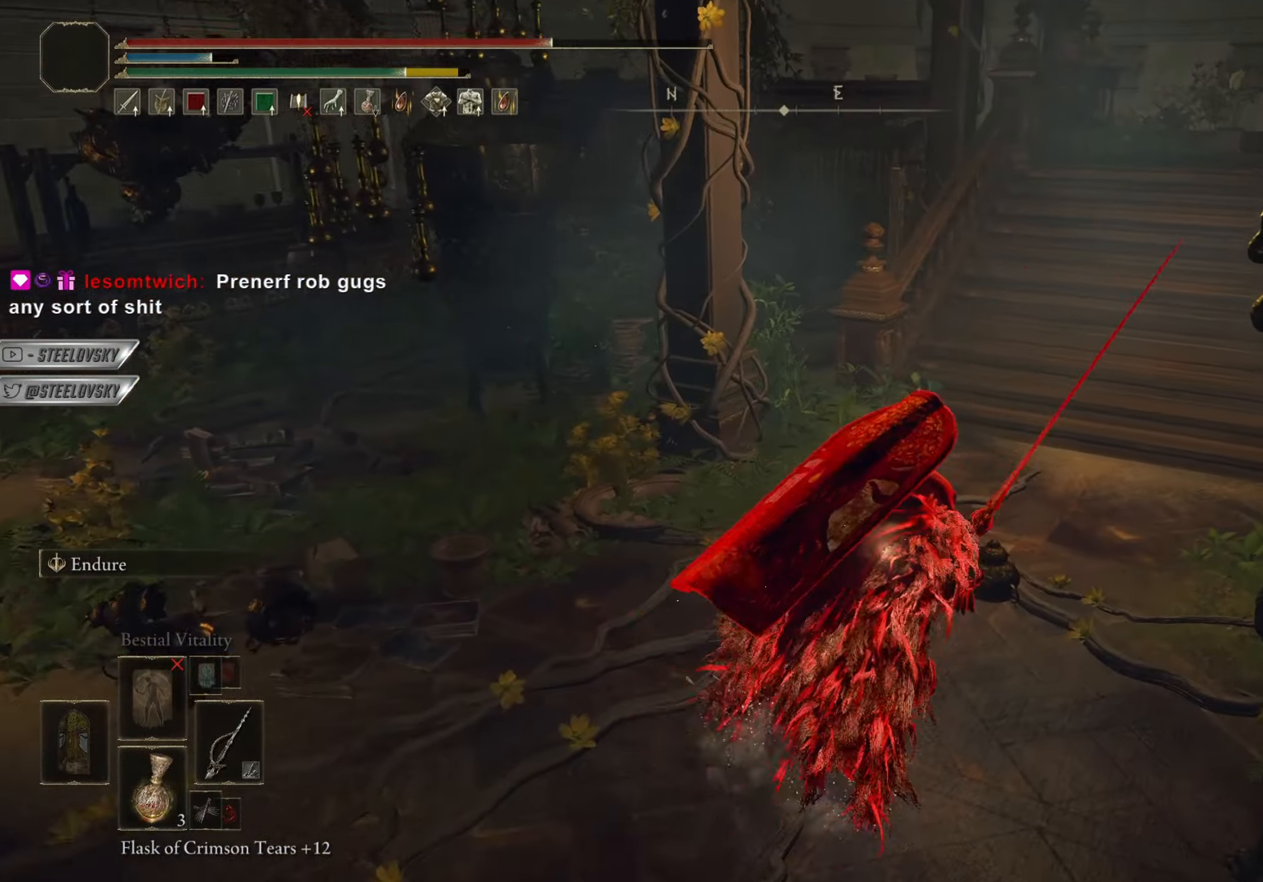
{"buttons": ["CIRCLE", "L1"], "left_stick": "up", "right_stick": "center", "events": [[83, "L3", "up"], [400, "left_stick", "up"]]}